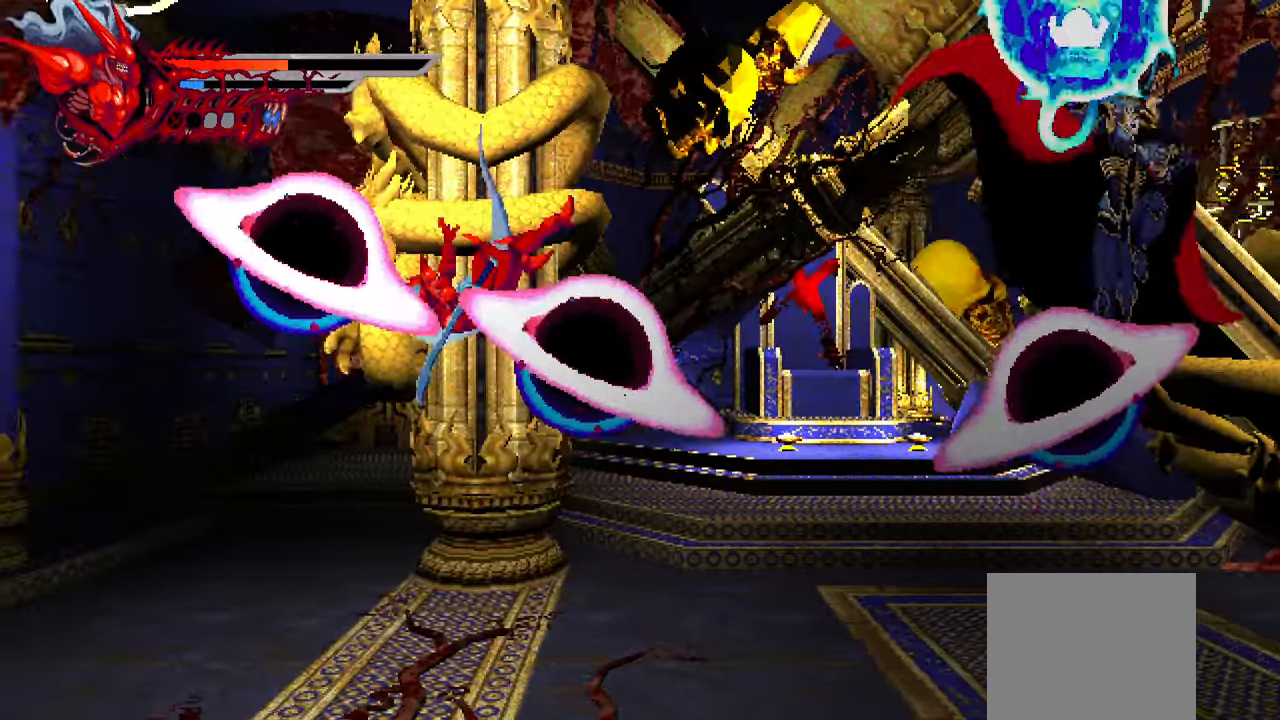
Gameplay with a controller (PlayStation layout); each line is a JSON object with the inputs held at the frame after it. "events" lists button and stick changes between this image and that frame as [ms after this image, input, new state], when the widget could be followed in between.
{"buttons": ["DPAD_RIGHT"], "left_stick": "center", "right_stick": "center", "events": []}
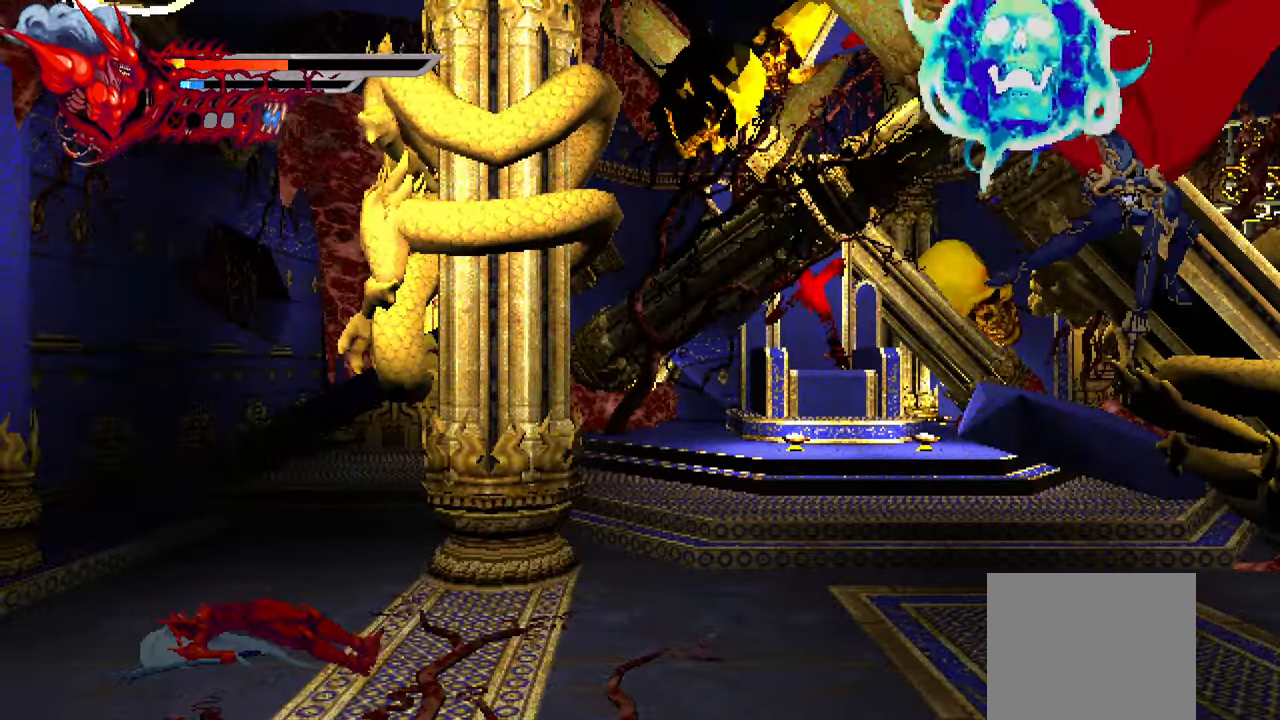
{"buttons": ["DPAD_RIGHT"], "left_stick": "center", "right_stick": "center", "events": []}
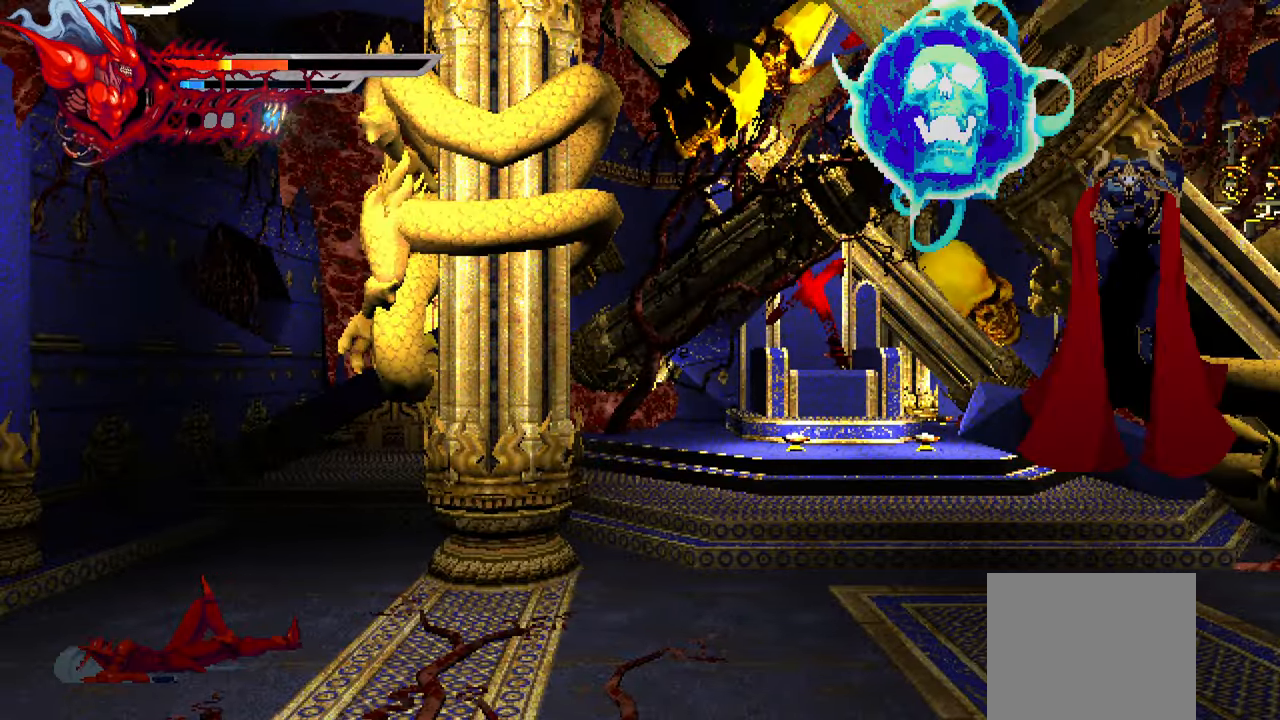
{"buttons": ["L2", "DPAD_RIGHT"], "left_stick": "center", "right_stick": "center", "events": [[400, "L2", "down"]]}
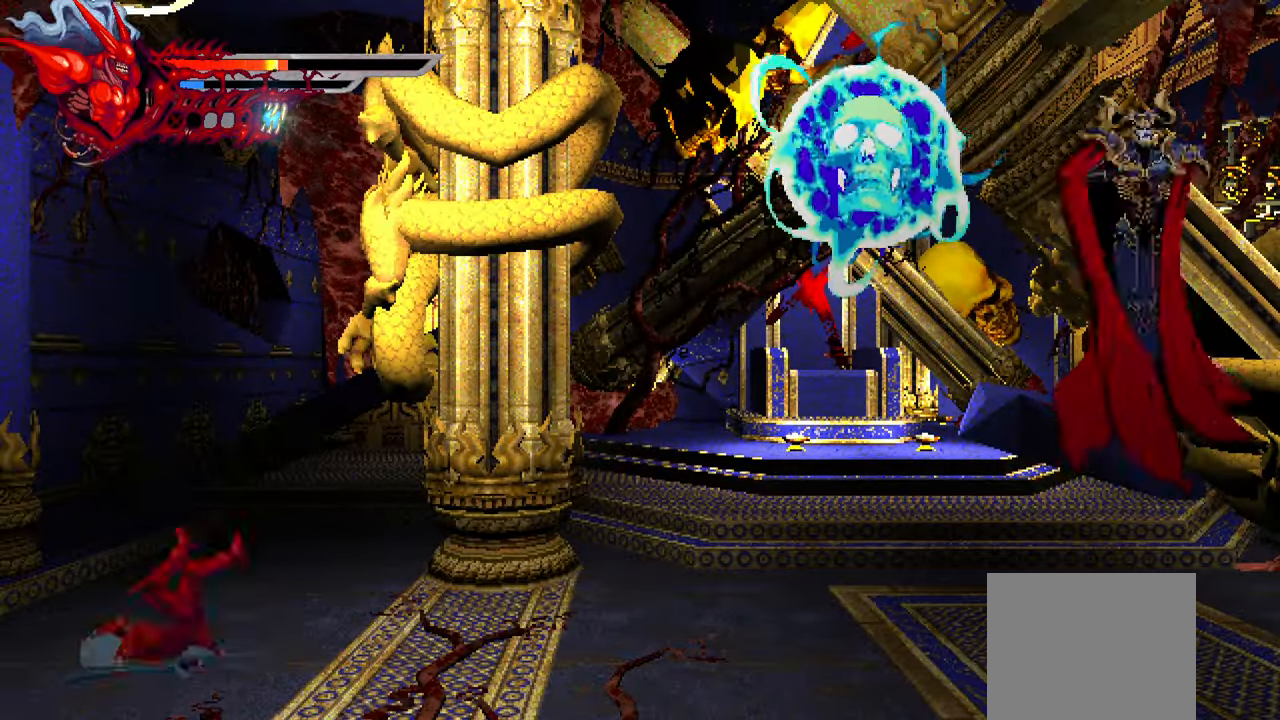
{"buttons": ["L2", "DPAD_RIGHT"], "left_stick": "center", "right_stick": "center", "events": []}
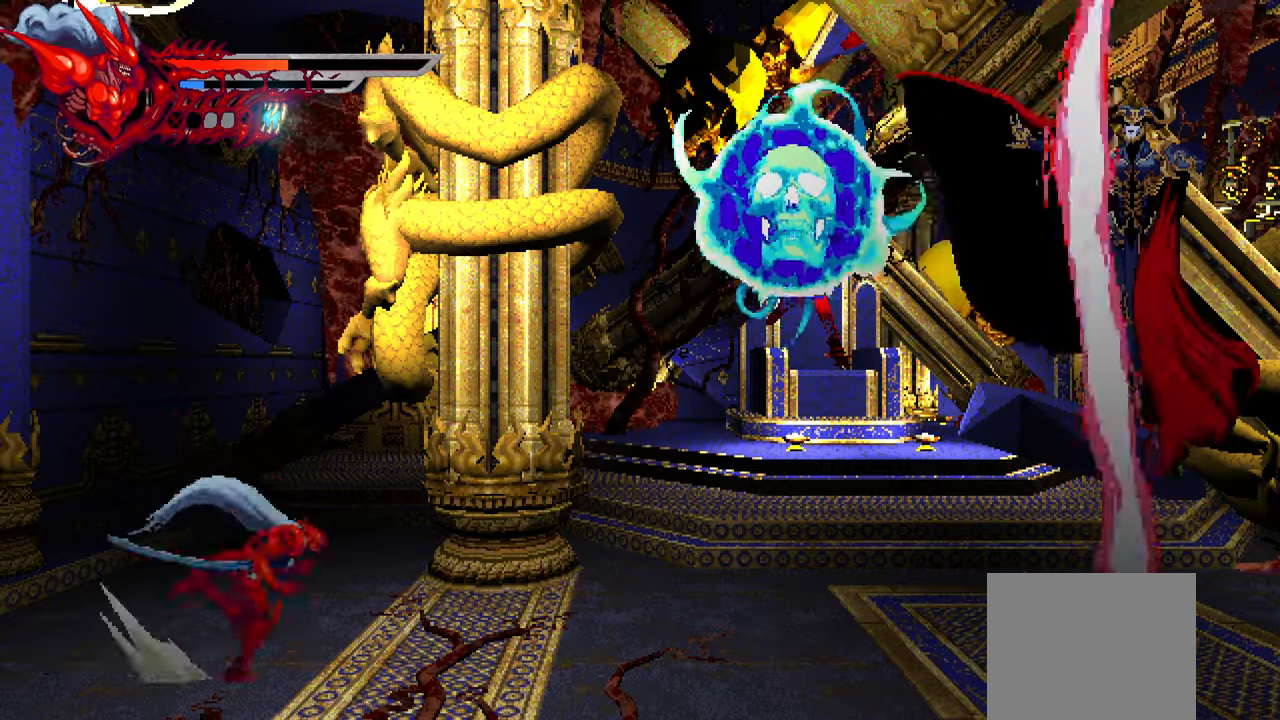
{"buttons": ["L2", "DPAD_RIGHT"], "left_stick": "center", "right_stick": "center", "events": []}
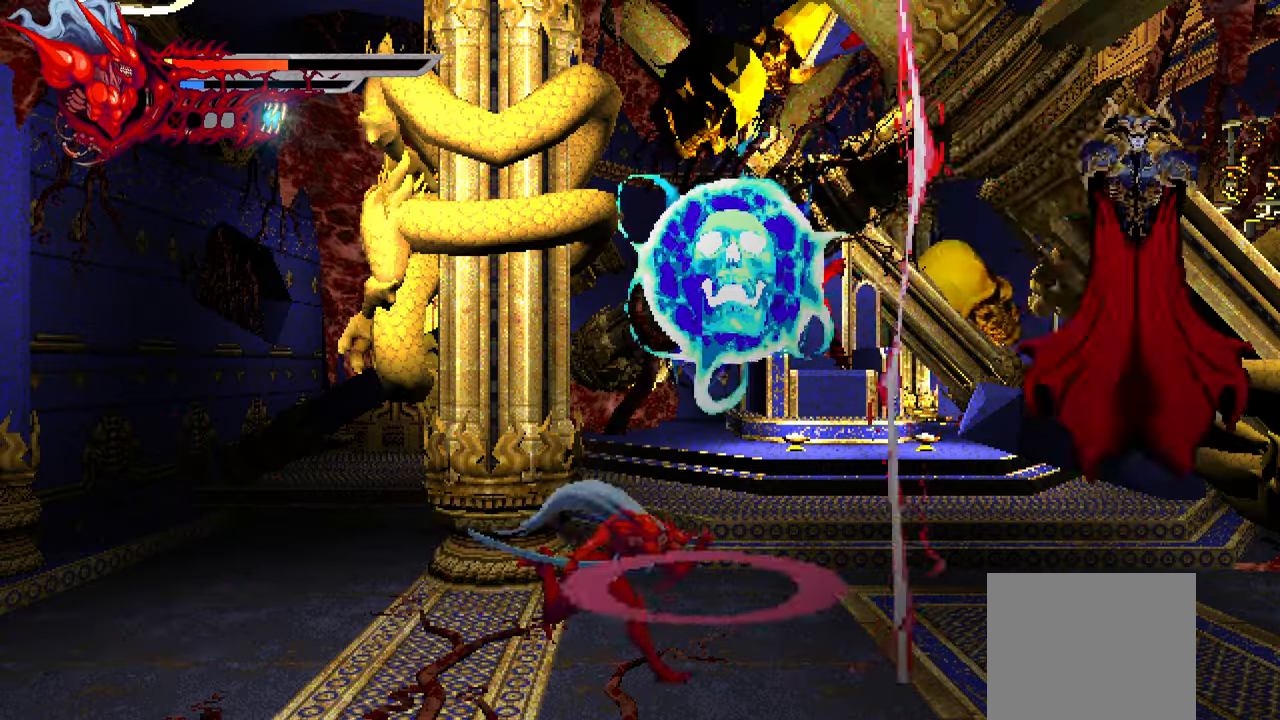
{"buttons": ["L2", "DPAD_RIGHT"], "left_stick": "center", "right_stick": "center", "events": []}
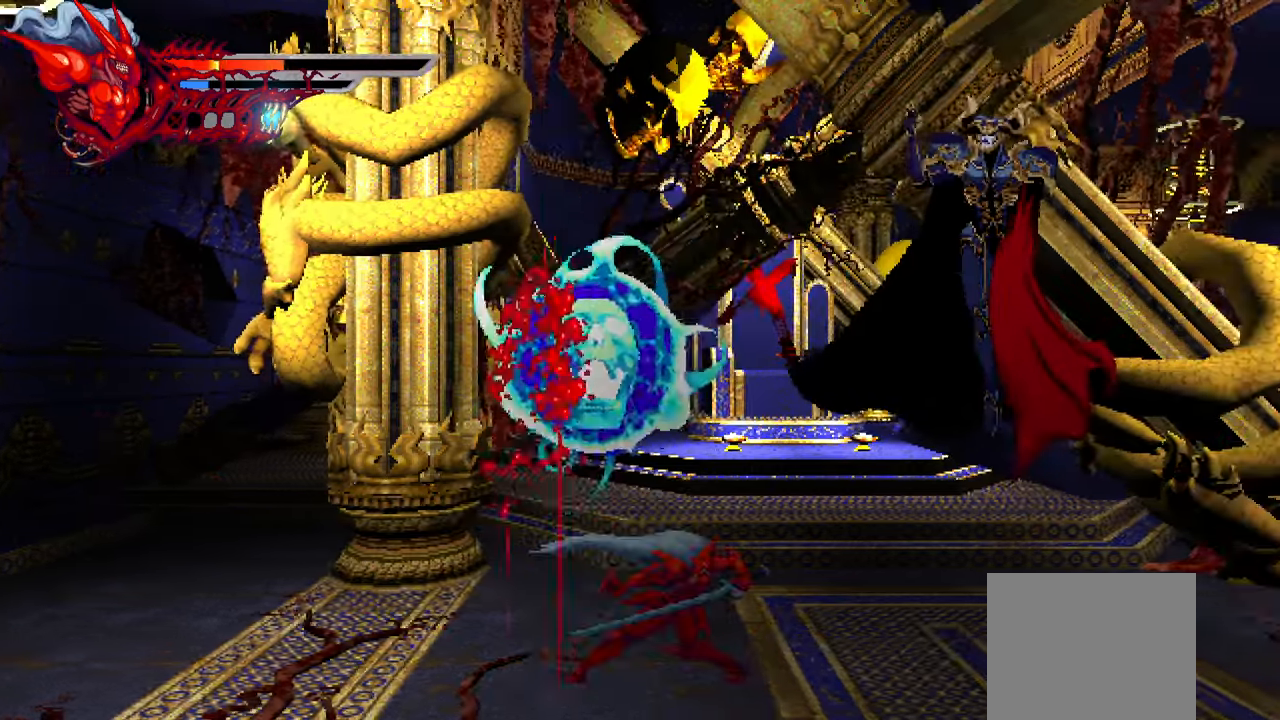
{"buttons": ["L2", "DPAD_RIGHT"], "left_stick": "center", "right_stick": "center", "events": []}
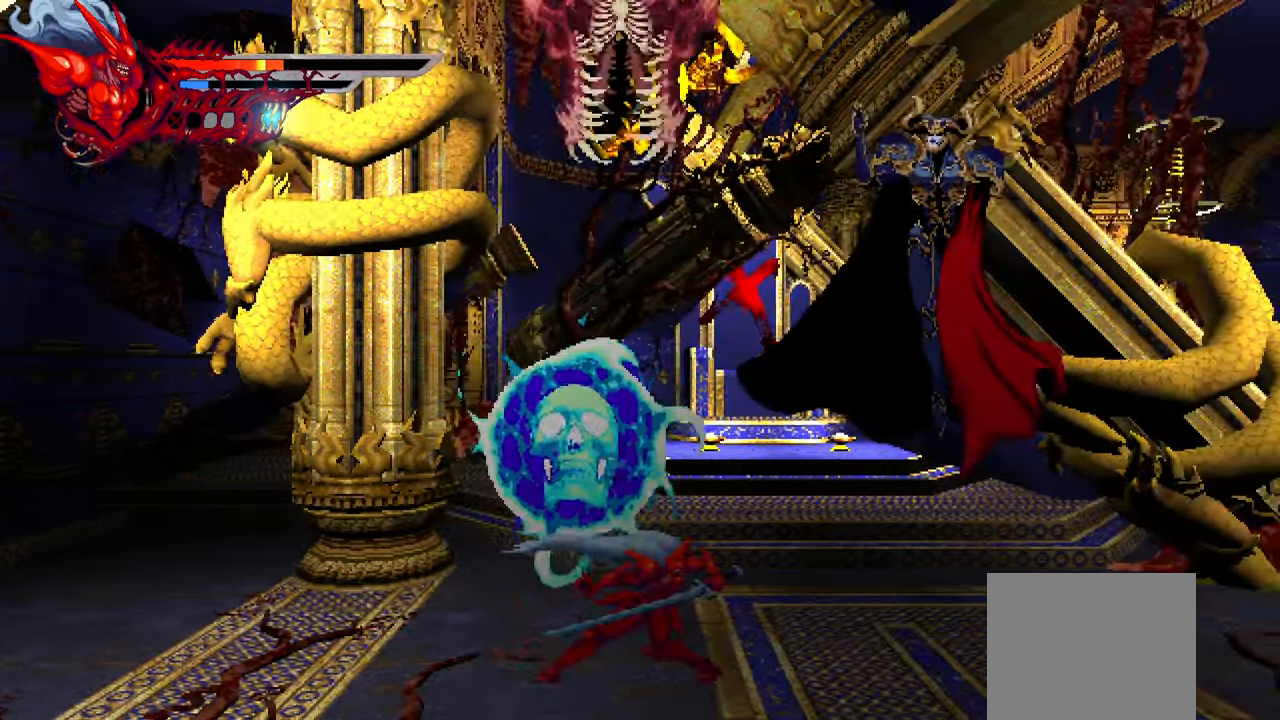
{"buttons": ["L2", "DPAD_RIGHT"], "left_stick": "center", "right_stick": "center", "events": []}
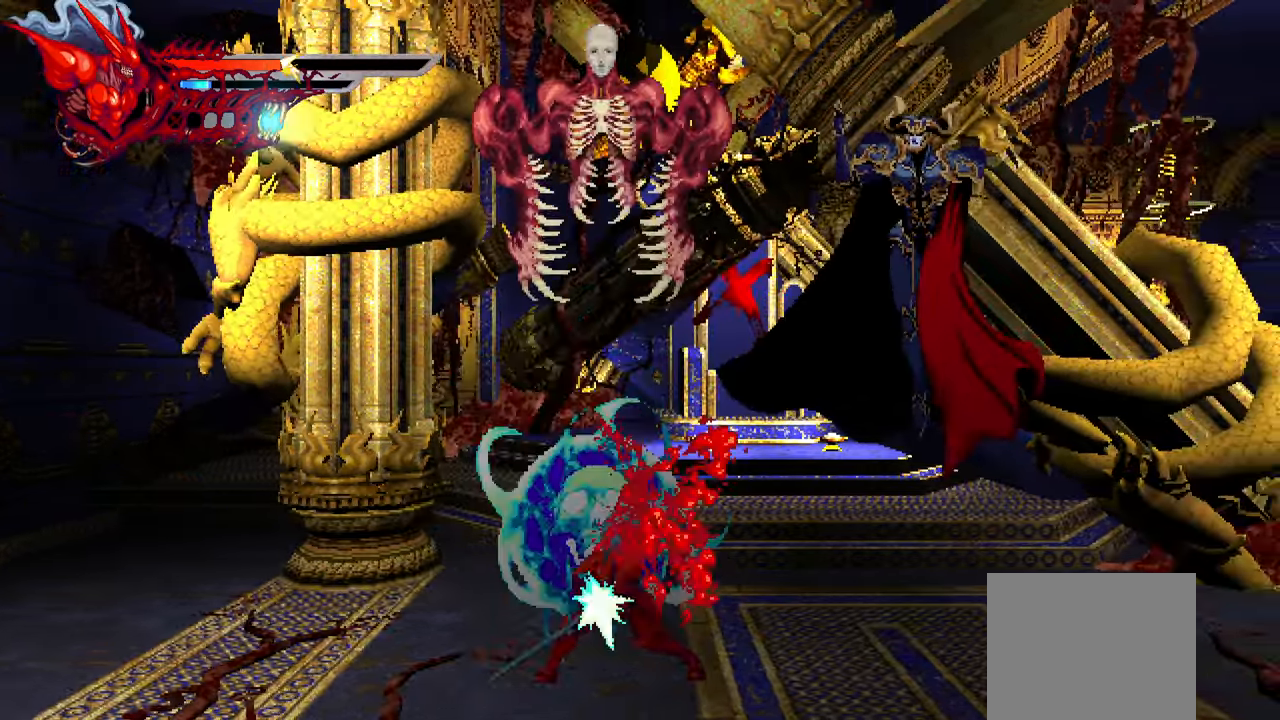
{"buttons": ["L2", "DPAD_RIGHT"], "left_stick": "center", "right_stick": "center", "events": []}
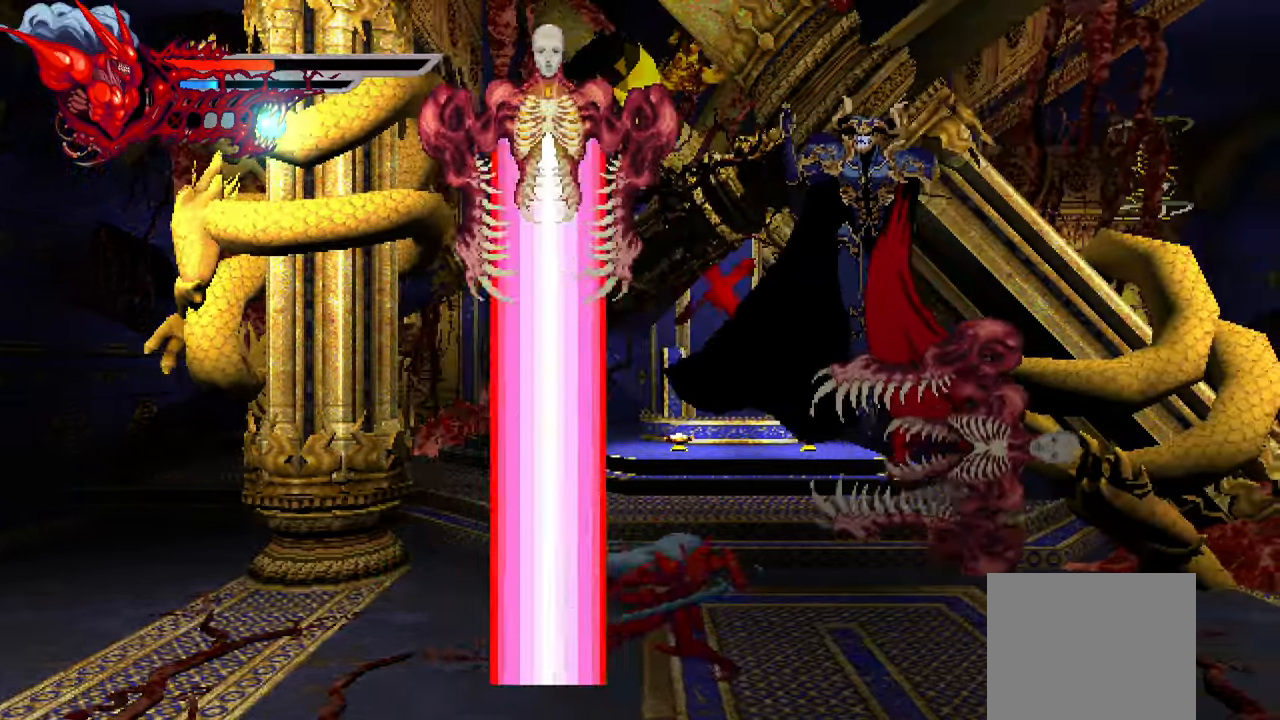
{"buttons": ["L2", "DPAD_RIGHT"], "left_stick": "center", "right_stick": "center", "events": []}
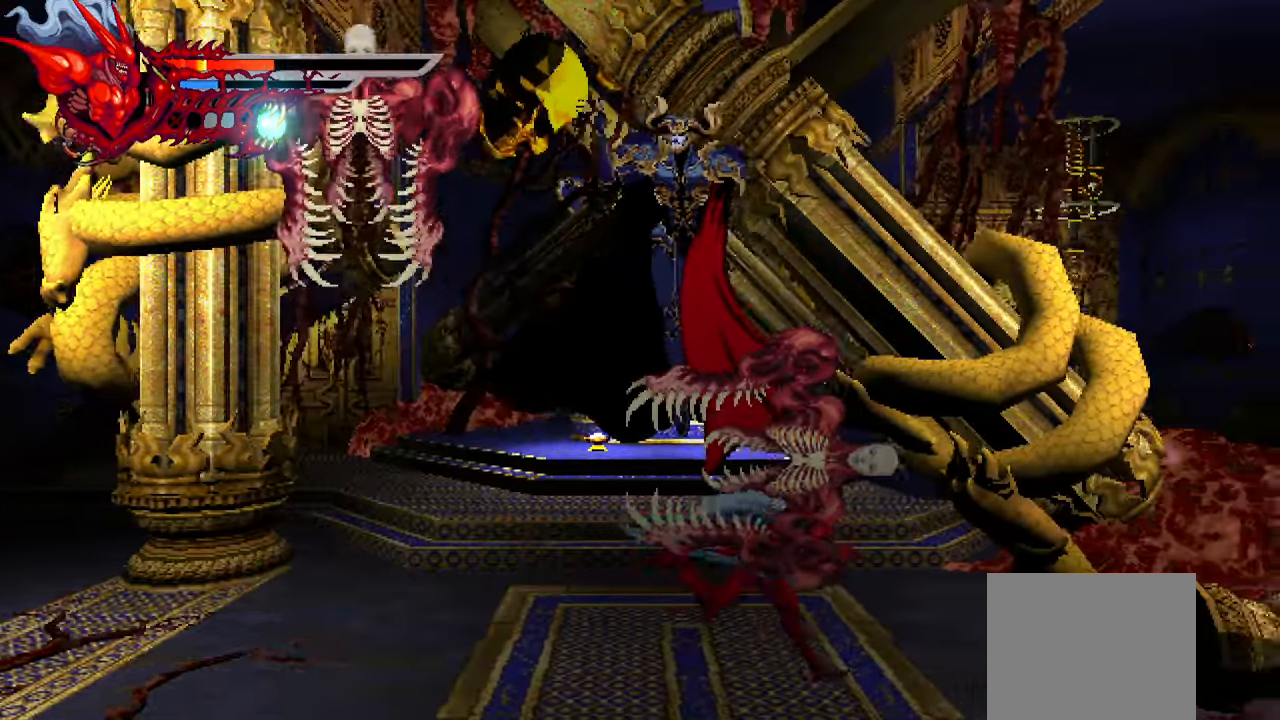
{"buttons": [], "left_stick": "center", "right_stick": "center", "events": [[184, "DPAD_RIGHT", "up"], [250, "L2", "up"], [334, "L3", "down"], [484, "L3", "up"]]}
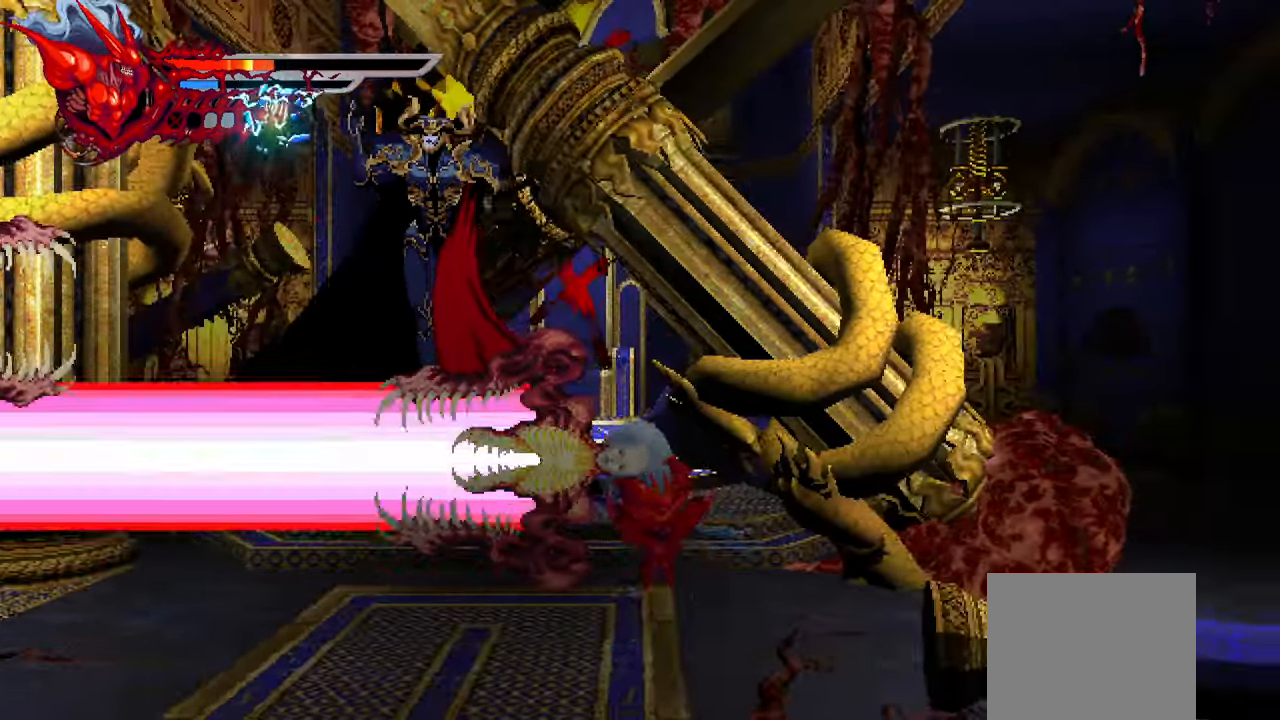
{"buttons": [], "left_stick": "center", "right_stick": "center", "events": []}
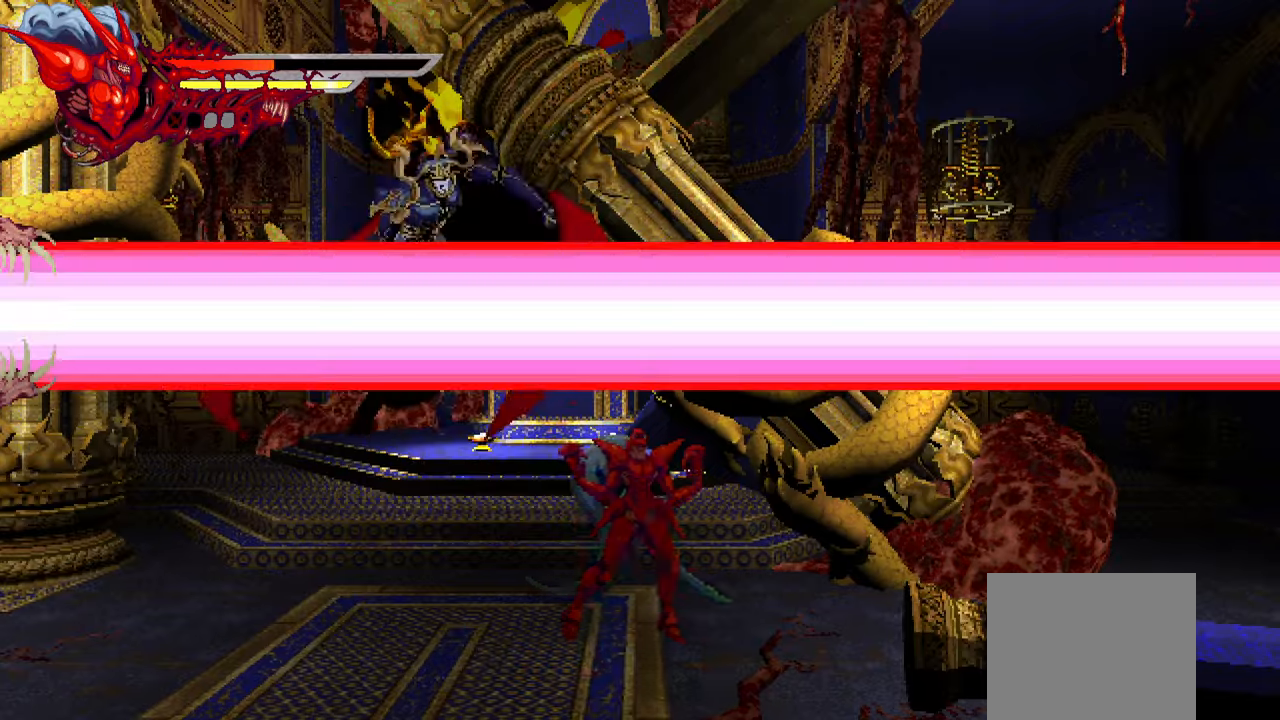
{"buttons": [], "left_stick": "center", "right_stick": "center", "events": [[200, "R1", "down"], [333, "R1", "up"]]}
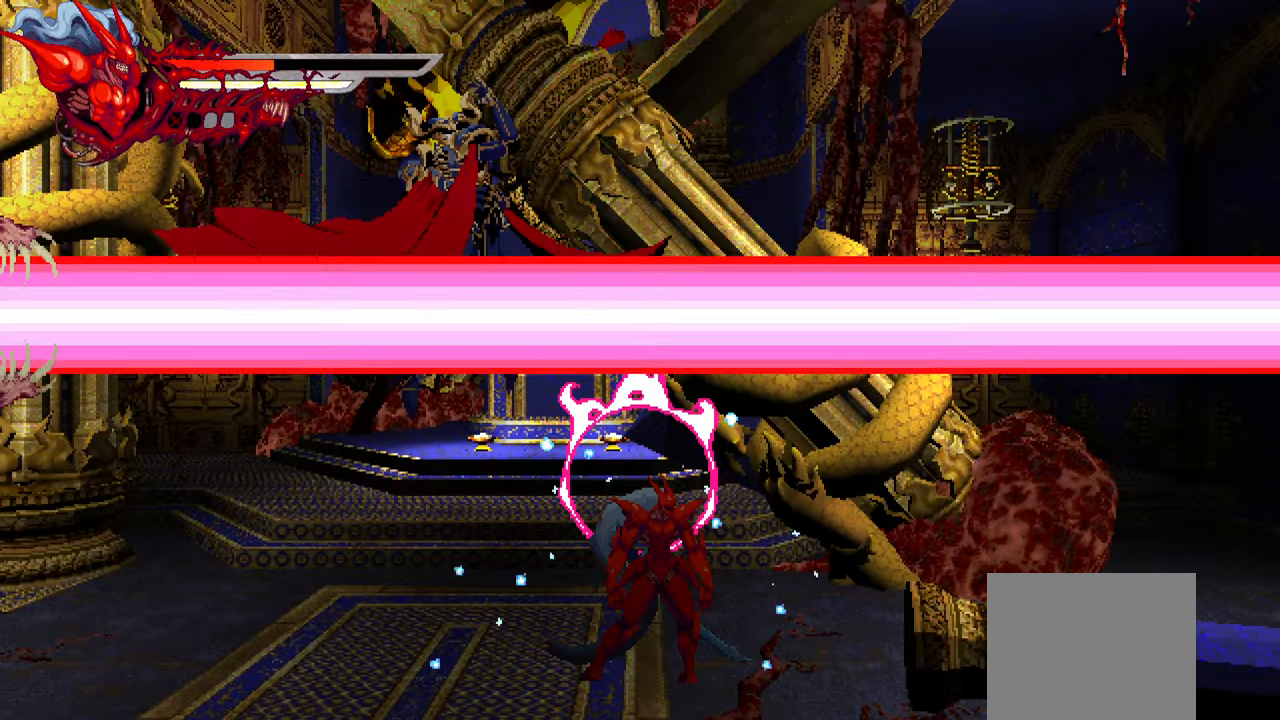
{"buttons": ["SQUARE", "DPAD_LEFT"], "left_stick": "center", "right_stick": "center", "events": [[233, "CROSS", "down"], [233, "DPAD_LEFT", "down"], [400, "CROSS", "up"], [483, "SQUARE", "down"]]}
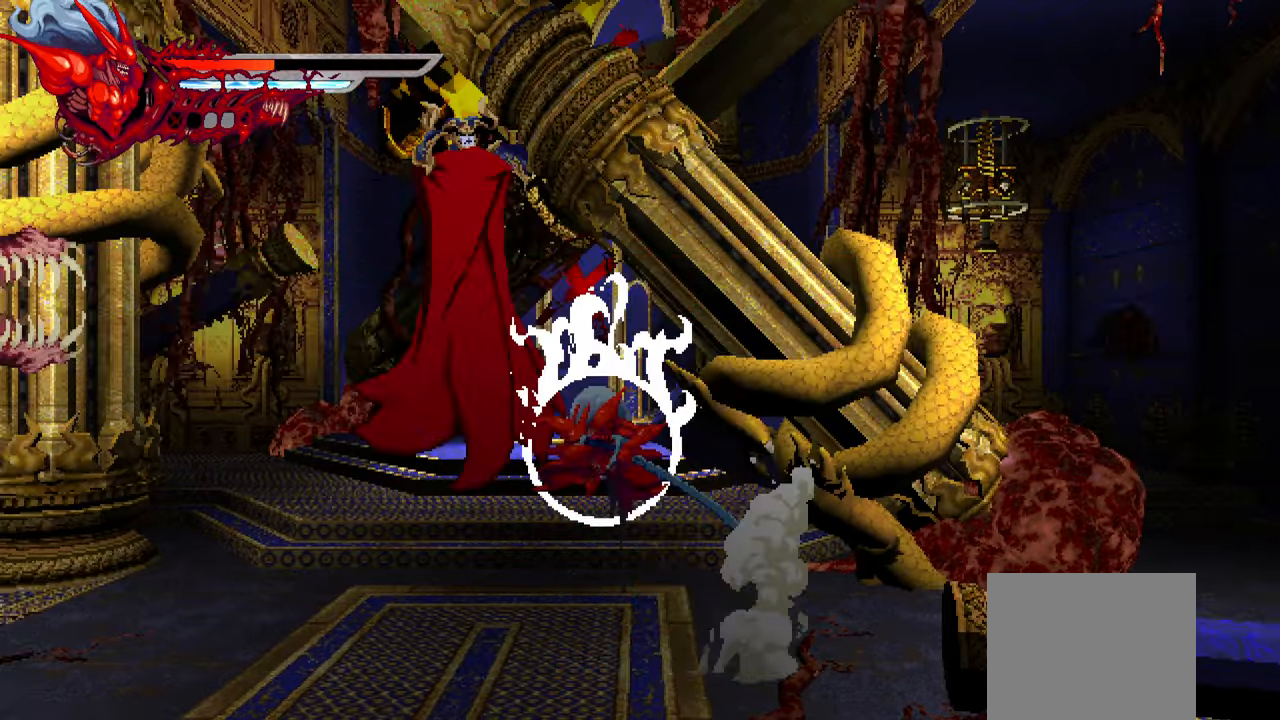
{"buttons": ["TRIANGLE", "DPAD_LEFT"], "left_stick": "center", "right_stick": "center", "events": [[66, "SQUARE", "up"], [133, "SQUARE", "down"], [200, "SQUARE", "up"], [250, "SQUARE", "down"], [300, "SQUARE", "up"], [350, "SQUARE", "down"], [416, "SQUARE", "up"], [483, "TRIANGLE", "down"]]}
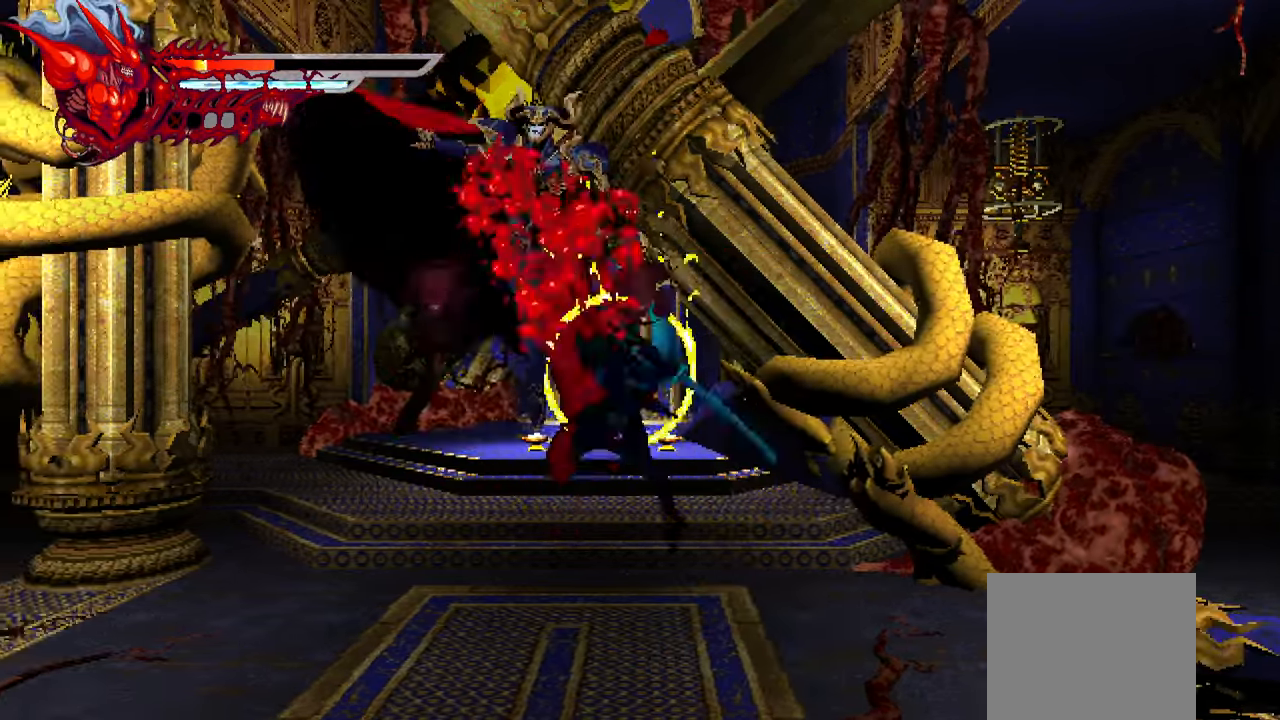
{"buttons": ["DPAD_LEFT"], "left_stick": "center", "right_stick": "center", "events": [[83, "TRIANGLE", "up"], [133, "TRIANGLE", "down"], [183, "TRIANGLE", "up"], [233, "TRIANGLE", "down"], [333, "TRIANGLE", "up"]]}
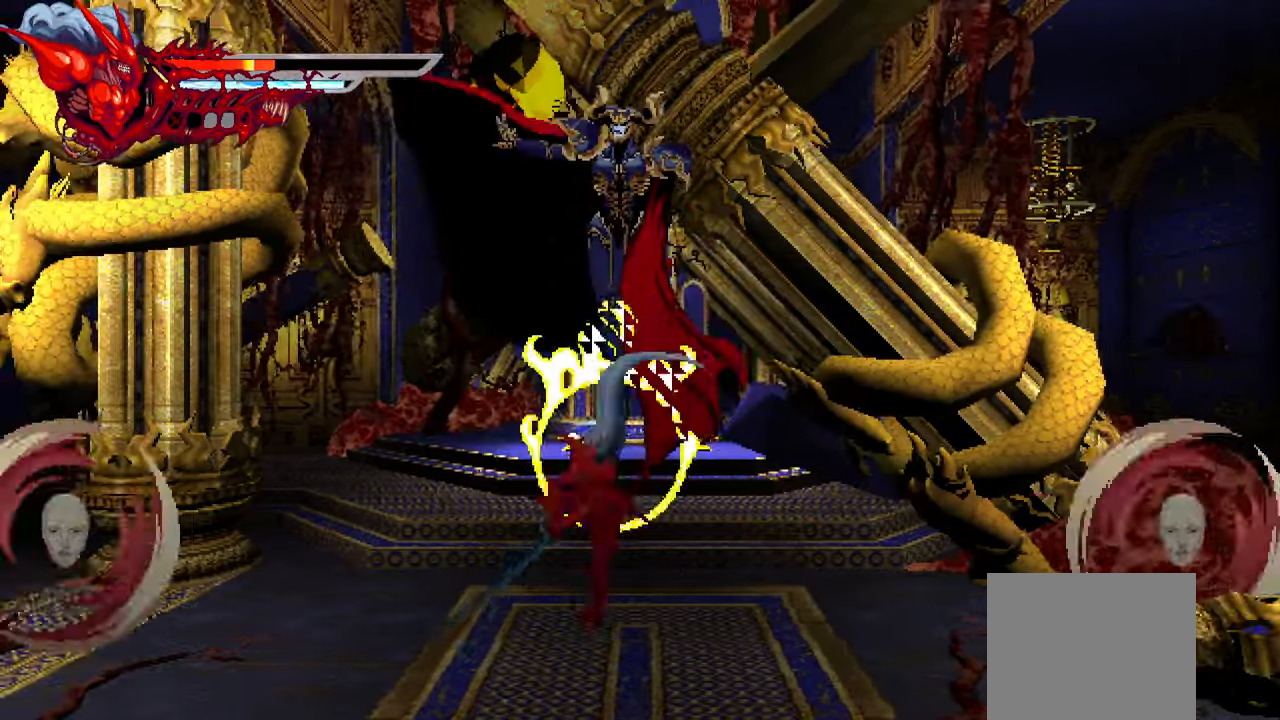
{"buttons": ["DPAD_RIGHT"], "left_stick": "center", "right_stick": "center", "events": [[166, "L1", "down"], [333, "DPAD_LEFT", "up"], [350, "L1", "up"], [450, "DPAD_RIGHT", "down"]]}
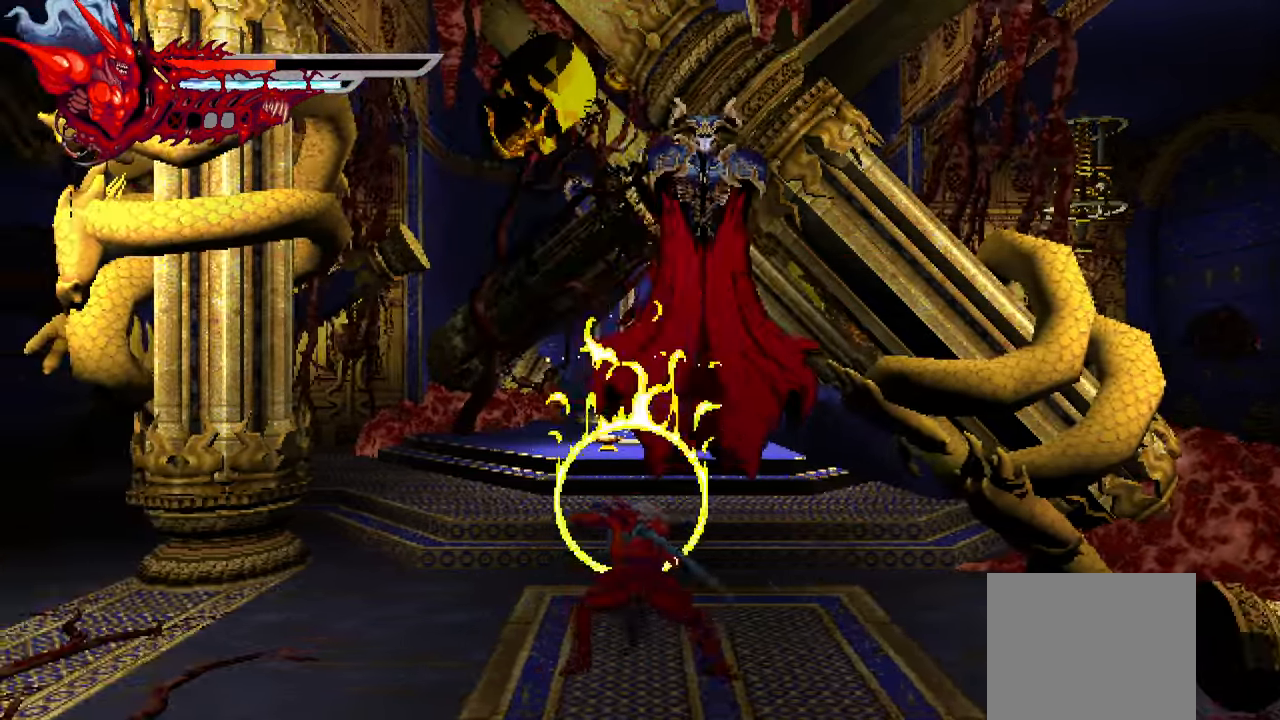
{"buttons": ["DPAD_LEFT"], "left_stick": "center", "right_stick": "center", "events": [[133, "CROSS", "down"], [183, "DPAD_RIGHT", "up"], [266, "CROSS", "up"], [350, "SQUARE", "down"], [366, "DPAD_LEFT", "down"], [433, "SQUARE", "up"]]}
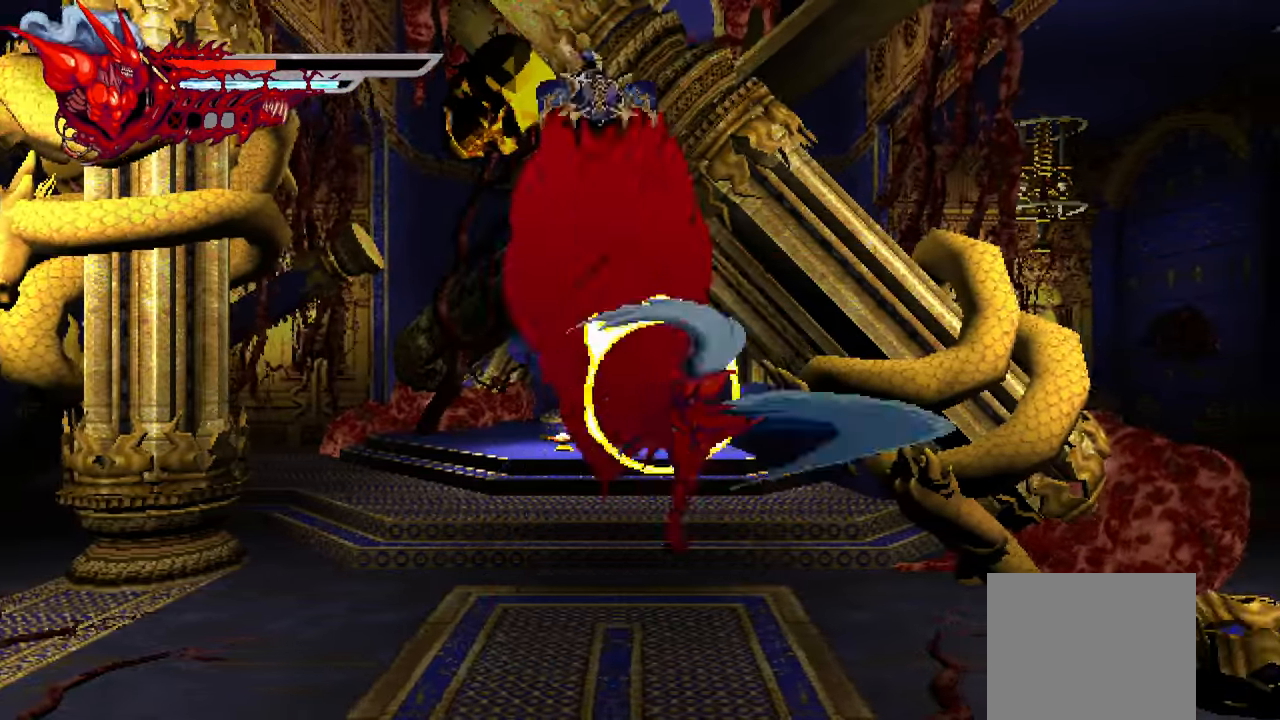
{"buttons": [], "left_stick": "center", "right_stick": "center", "events": [[16, "SQUARE", "down"], [66, "SQUARE", "up"], [133, "SQUARE", "down"], [166, "SQUARE", "up"], [233, "SQUARE", "down"], [316, "SQUARE", "up"], [466, "DPAD_LEFT", "up"]]}
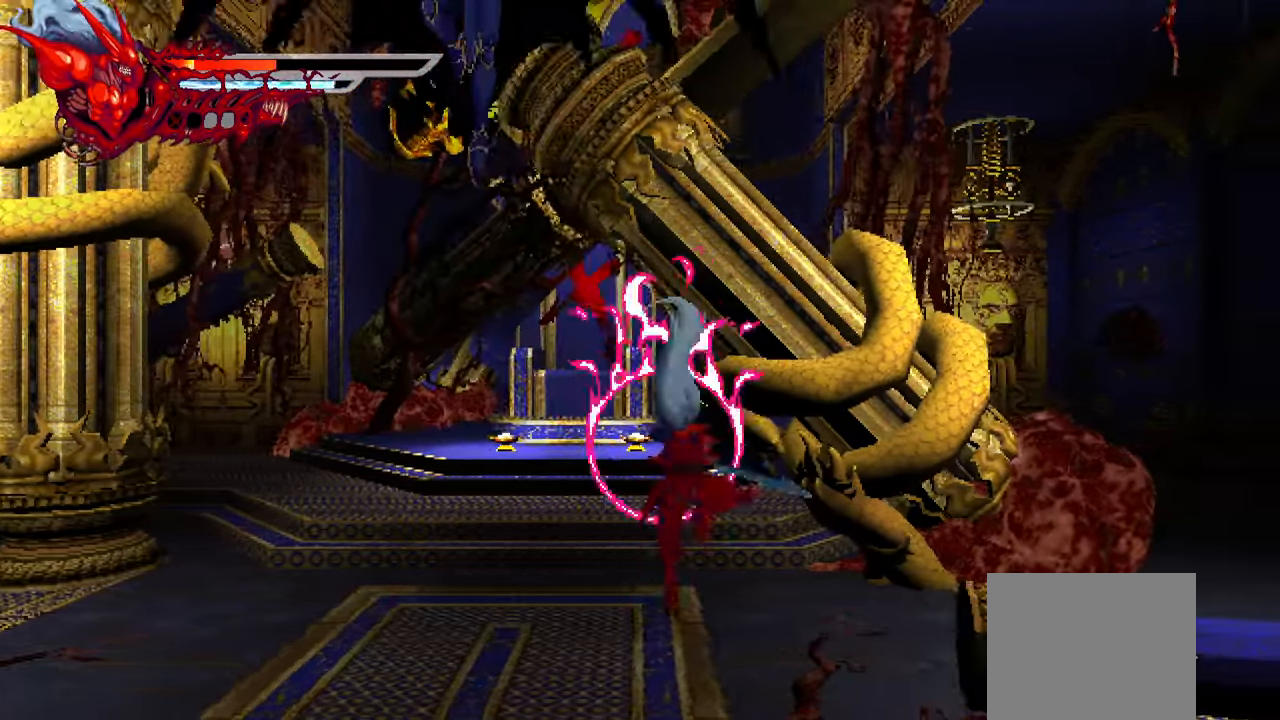
{"buttons": [], "left_stick": "center", "right_stick": "center", "events": [[133, "DPAD_RIGHT", "down"], [166, "L1", "down"], [466, "DPAD_RIGHT", "up"], [466, "L1", "up"]]}
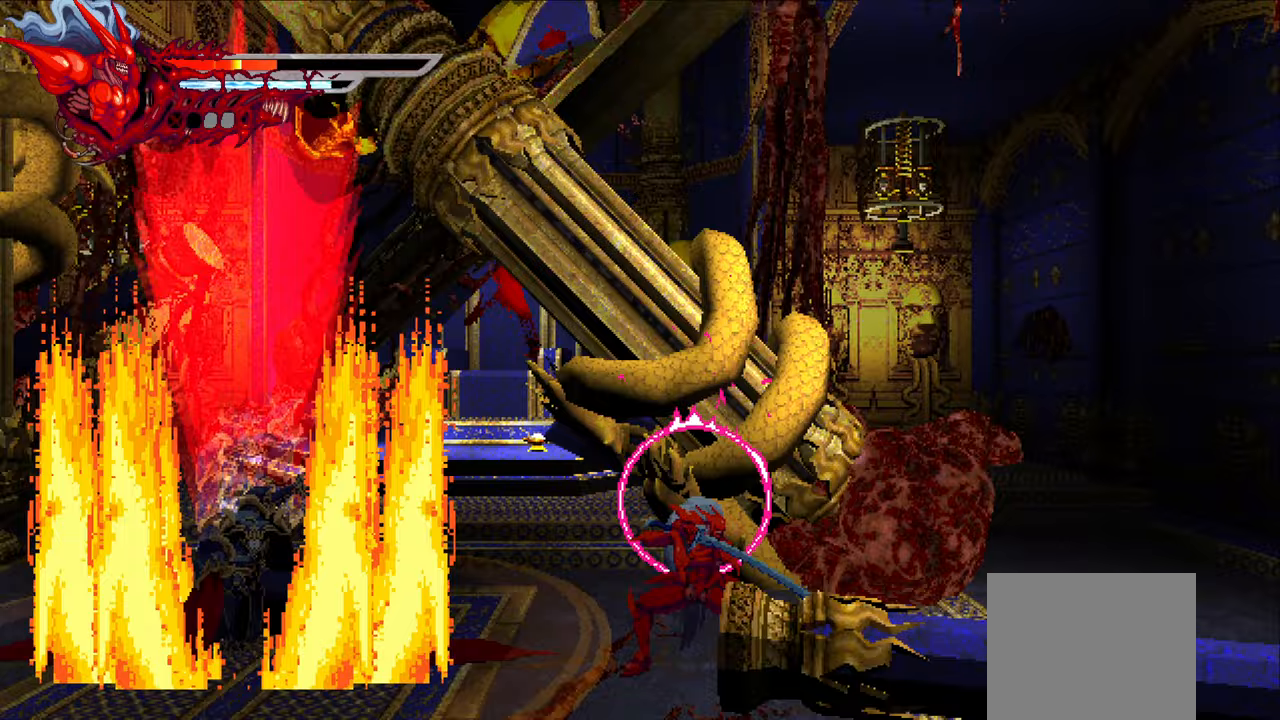
{"buttons": ["SQUARE", "DPAD_LEFT"], "left_stick": "center", "right_stick": "center", "events": [[50, "DPAD_LEFT", "down"], [267, "L1", "down"], [450, "L1", "up"], [467, "SQUARE", "down"]]}
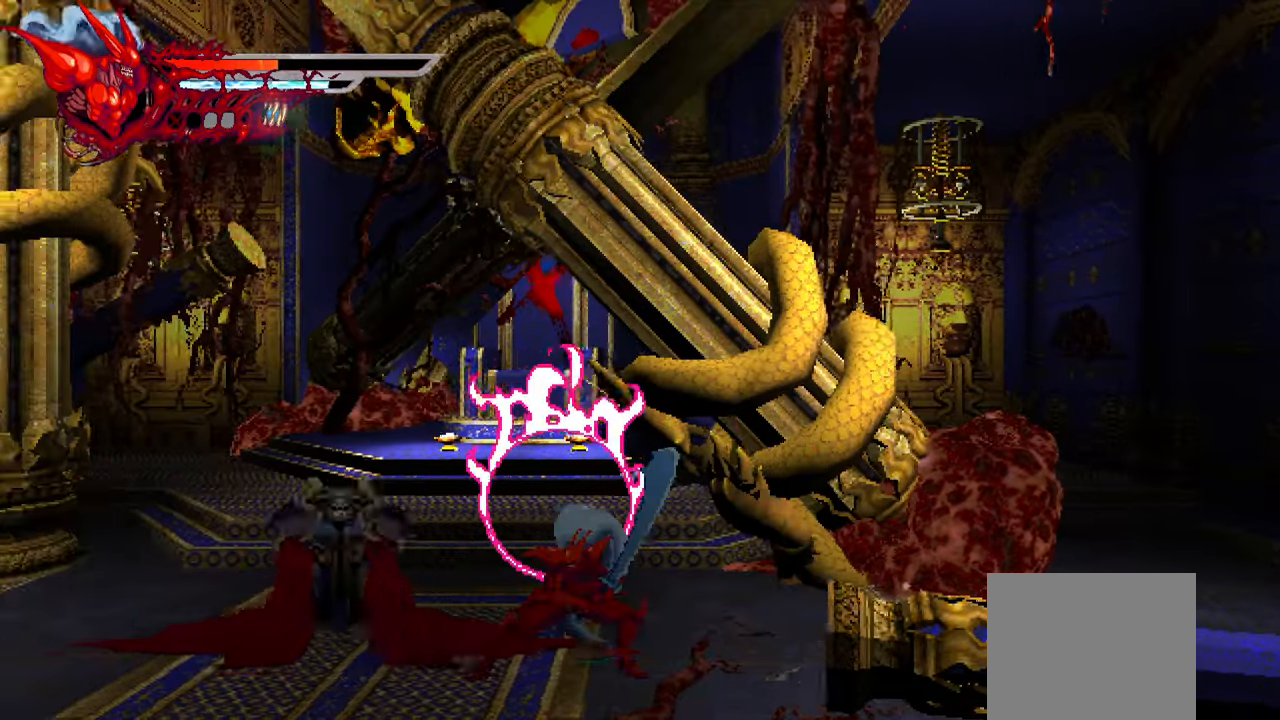
{"buttons": ["TRIANGLE", "DPAD_LEFT"], "left_stick": "center", "right_stick": "center", "events": [[33, "SQUARE", "up"], [83, "SQUARE", "down"], [167, "SQUARE", "up"], [300, "TRIANGLE", "down"], [400, "TRIANGLE", "up"], [450, "TRIANGLE", "down"]]}
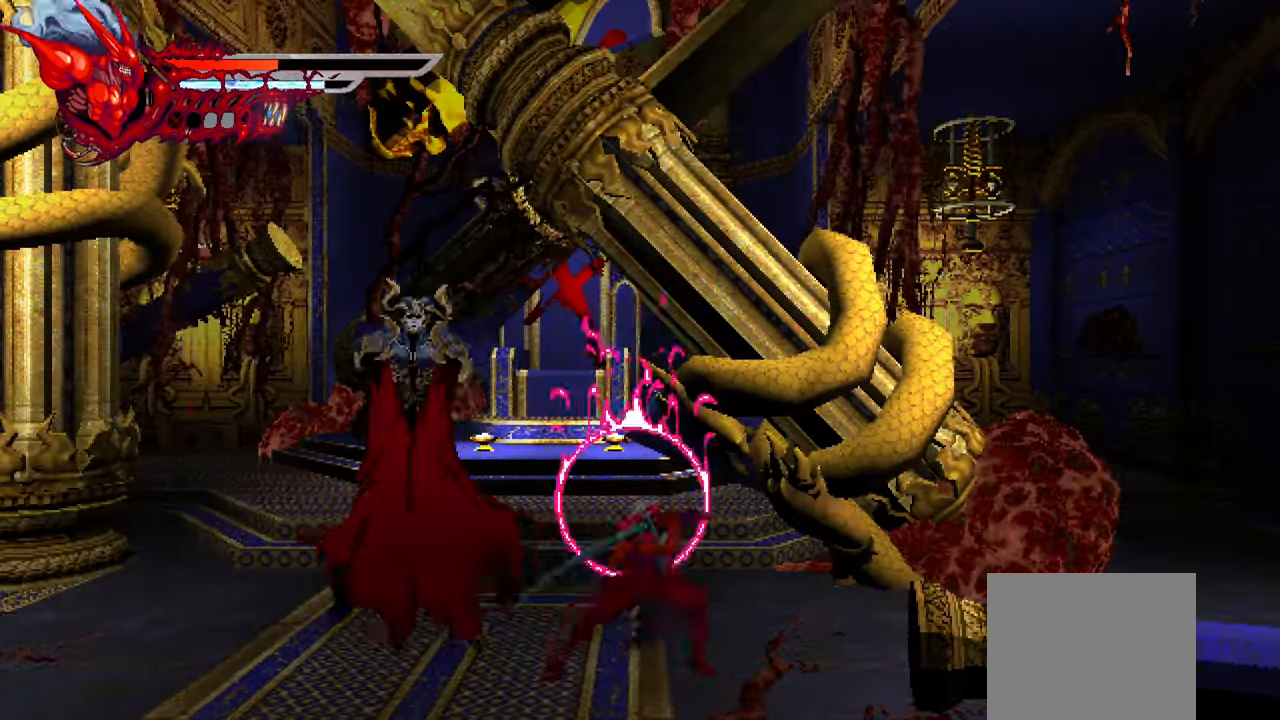
{"buttons": ["TRIANGLE", "DPAD_LEFT"], "left_stick": "center", "right_stick": "center", "events": [[17, "TRIANGLE", "up"], [67, "TRIANGLE", "down"], [150, "TRIANGLE", "up"], [183, "TRIANGLE", "down"], [250, "TRIANGLE", "up"], [317, "TRIANGLE", "down"], [383, "TRIANGLE", "up"], [450, "TRIANGLE", "down"]]}
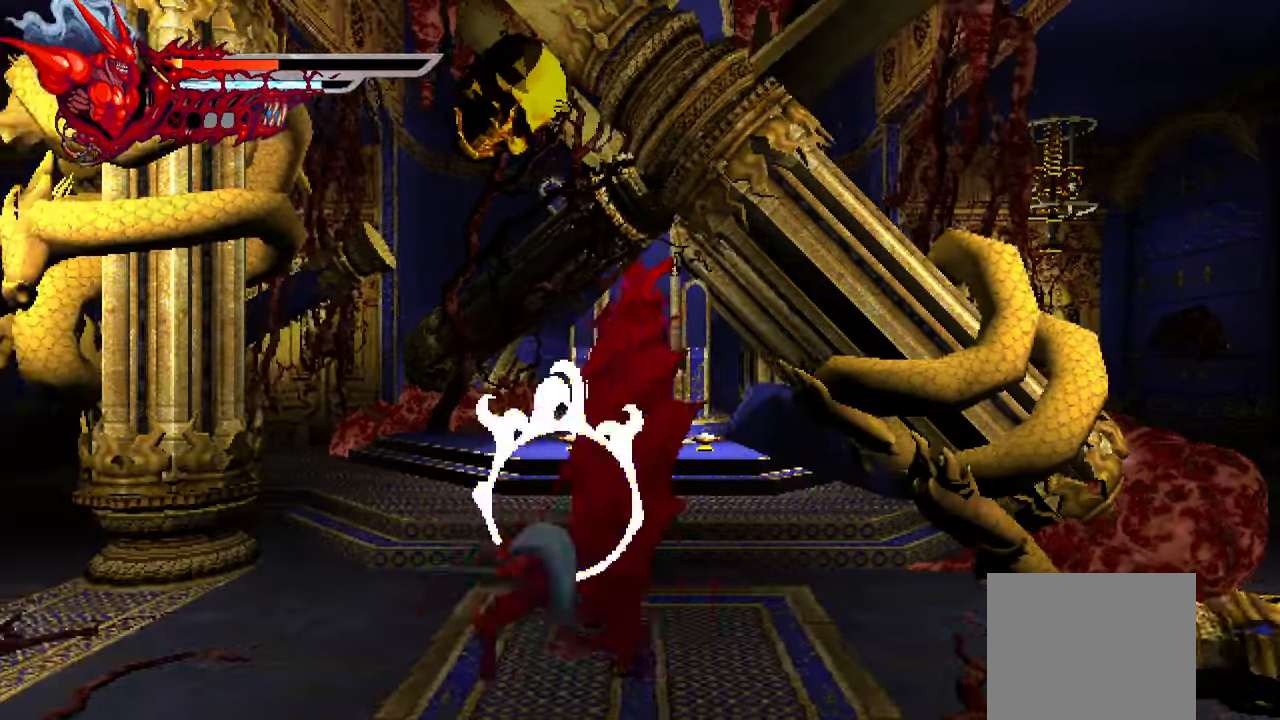
{"buttons": ["DPAD_RIGHT"], "left_stick": "center", "right_stick": "center", "events": [[17, "L1", "down"], [33, "TRIANGLE", "up"], [217, "DPAD_LEFT", "up"], [217, "L1", "up"], [467, "DPAD_RIGHT", "down"]]}
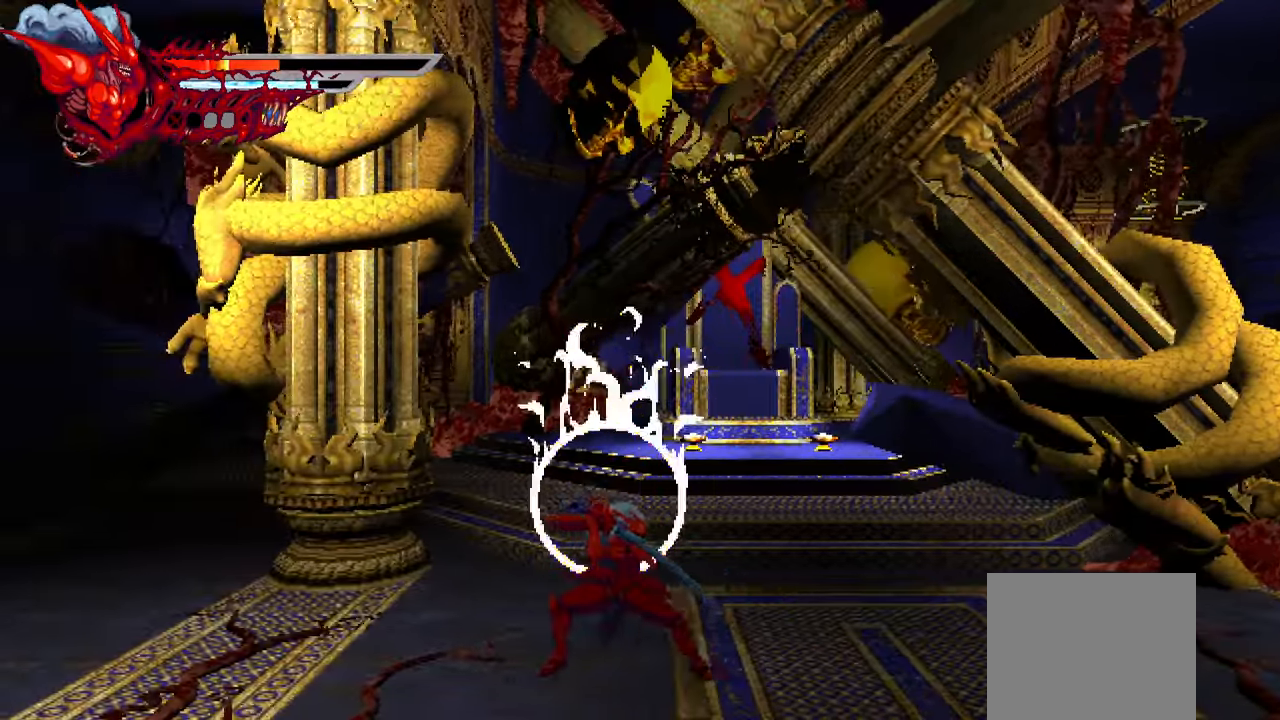
{"buttons": ["DPAD_RIGHT"], "left_stick": "center", "right_stick": "center", "events": []}
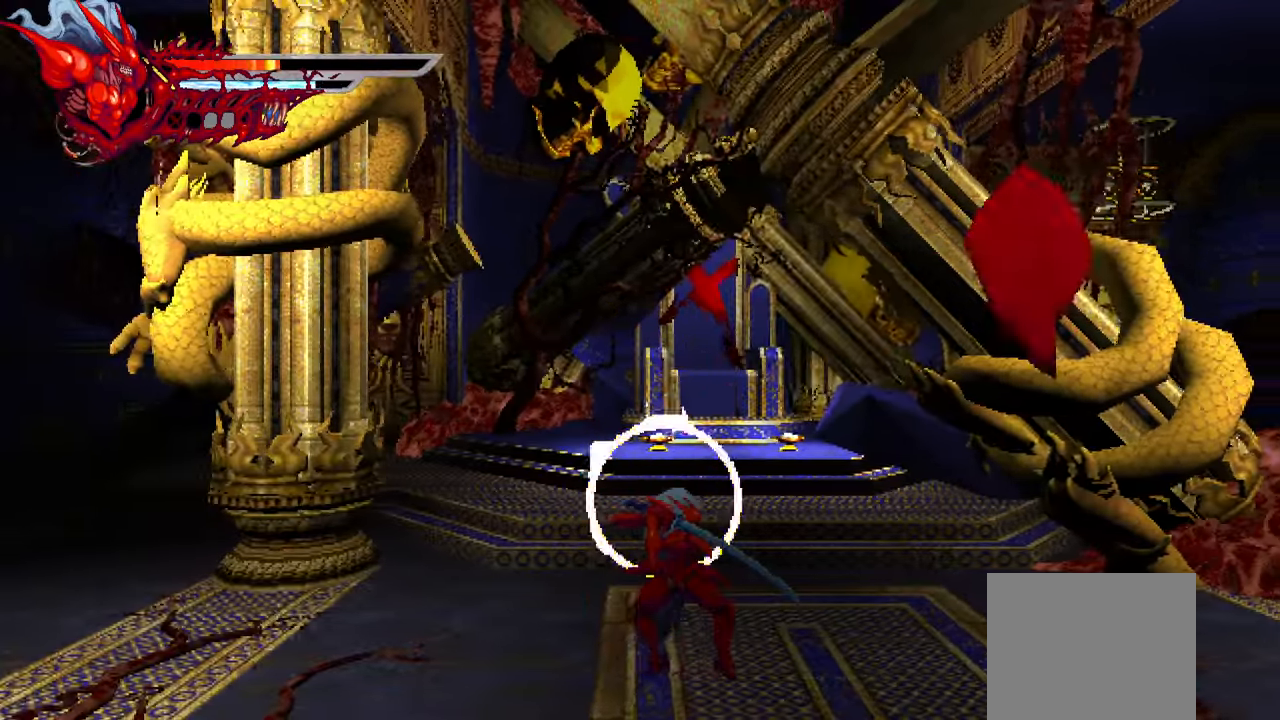
{"buttons": ["DPAD_RIGHT"], "left_stick": "center", "right_stick": "center", "events": []}
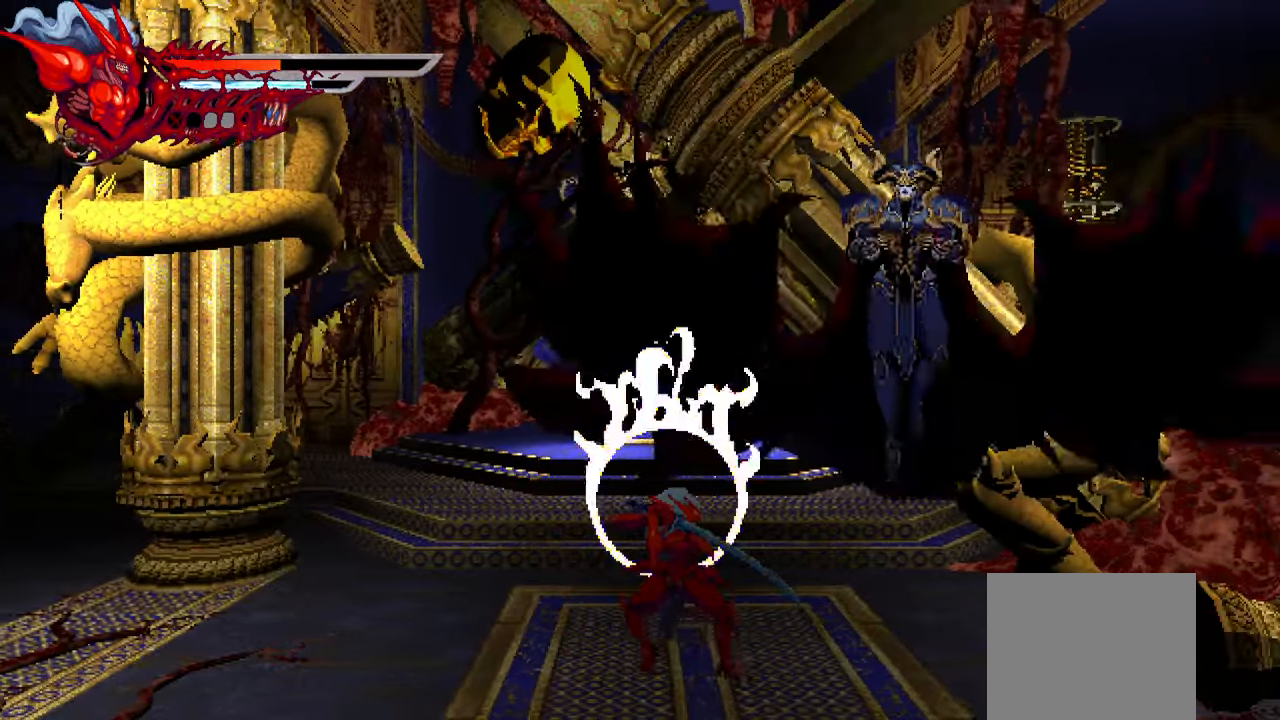
{"buttons": ["L1", "DPAD_RIGHT"], "left_stick": "center", "right_stick": "center", "events": [[367, "L1", "down"]]}
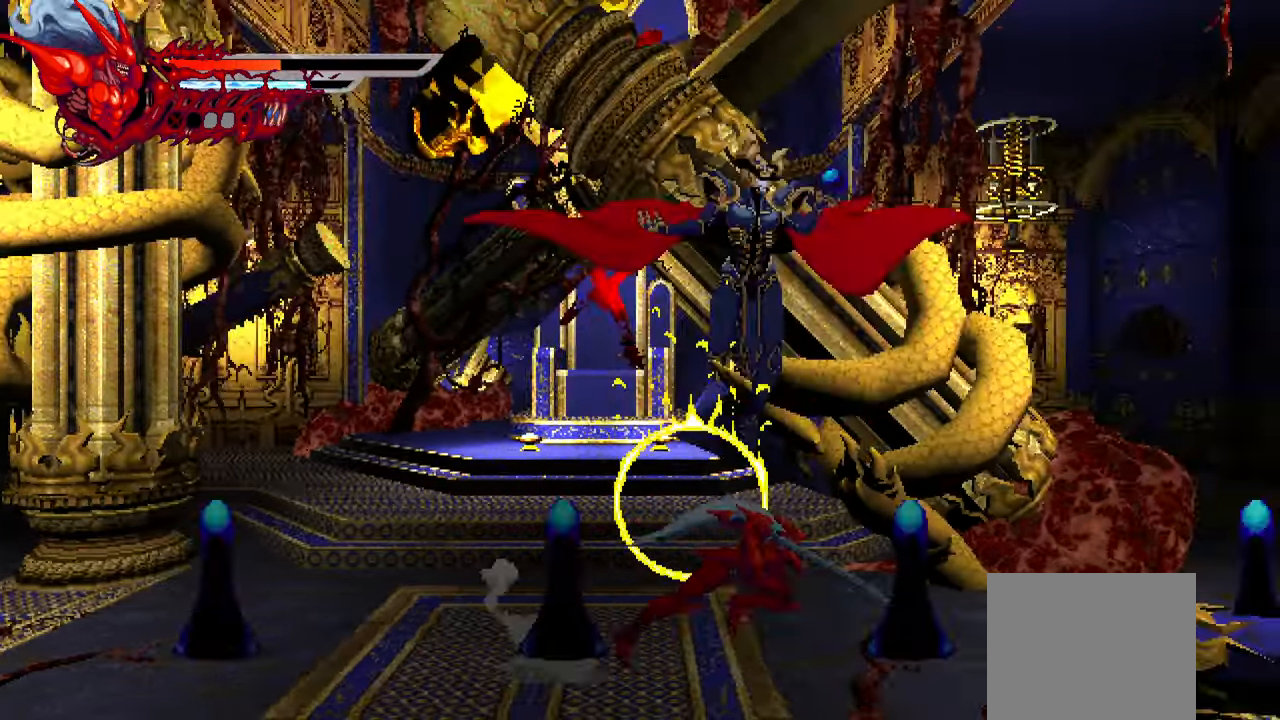
{"buttons": [], "left_stick": "center", "right_stick": "center", "events": [[83, "L1", "up"], [133, "DPAD_RIGHT", "up"], [300, "CROSS", "down"], [433, "CROSS", "up"]]}